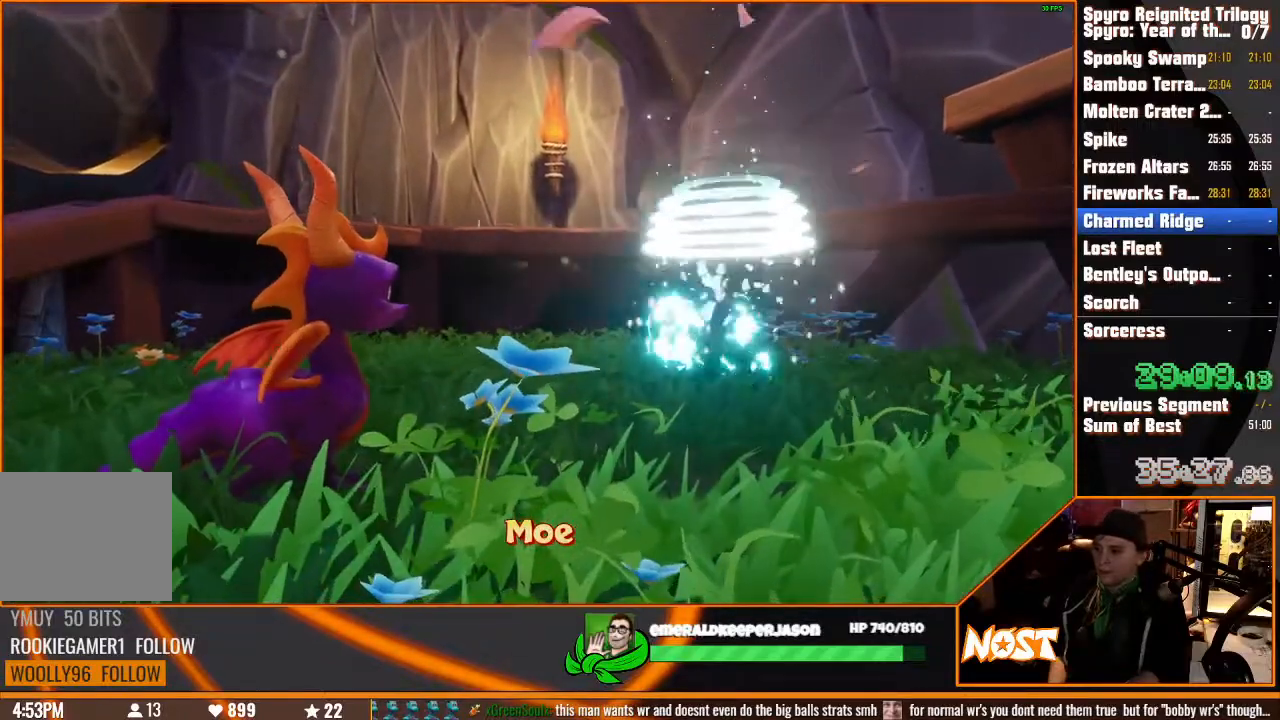
Gameplay with a controller (PlayStation layout); each line is a JSON object with the inputs held at the frame after it (dt_ms = milliseconds from this image to that frame). "button_events" lists button changes between this image and that frame as [ms after this image, input, new state], when the widget could be followed in between (sticks are given only as held states). Not read: CIRCLE CROSS DPAD_DOWN DPAD_LEFT DPAD_RIGHT DPAD_UP HOME L1 L2 L3 R1 R2 R3 SELECT SQUARE START TOUCHPAD TRIANGLE.
{"dt_ms": 500, "buttons": [], "left_stick": "center", "right_stick": "center", "button_events": []}
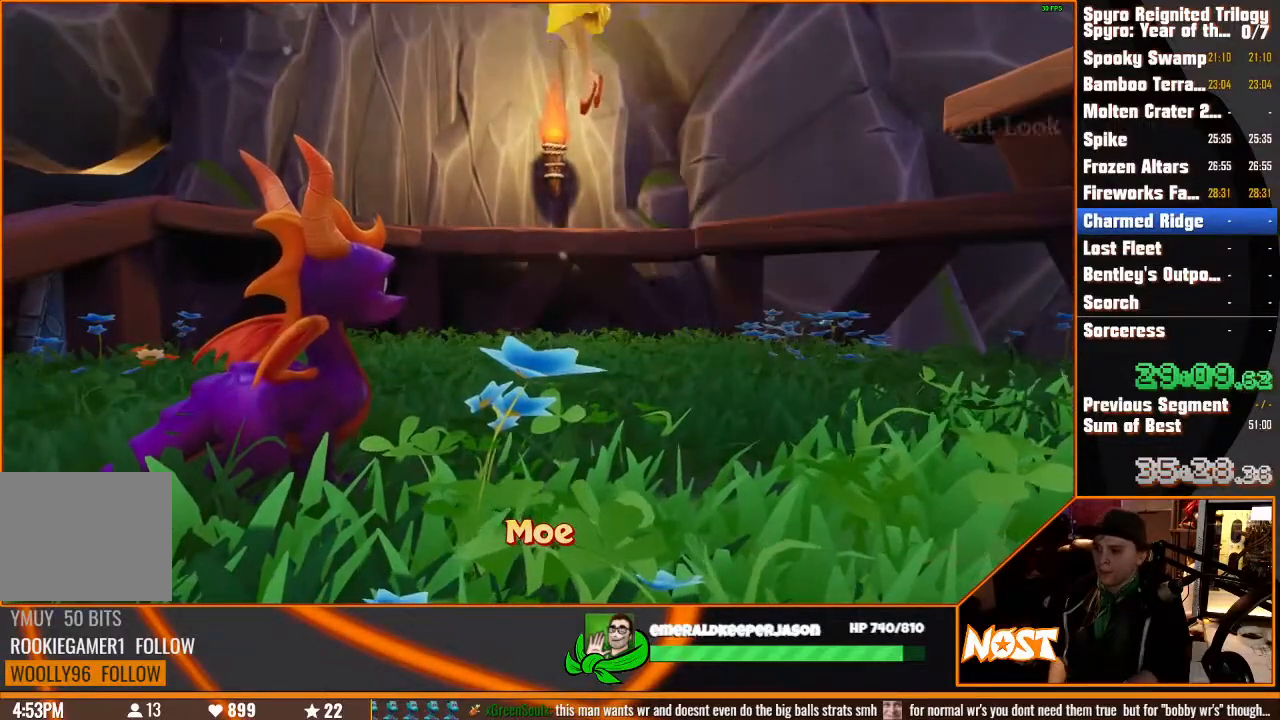
{"dt_ms": 500, "buttons": [], "left_stick": "left", "right_stick": "center", "button_events": []}
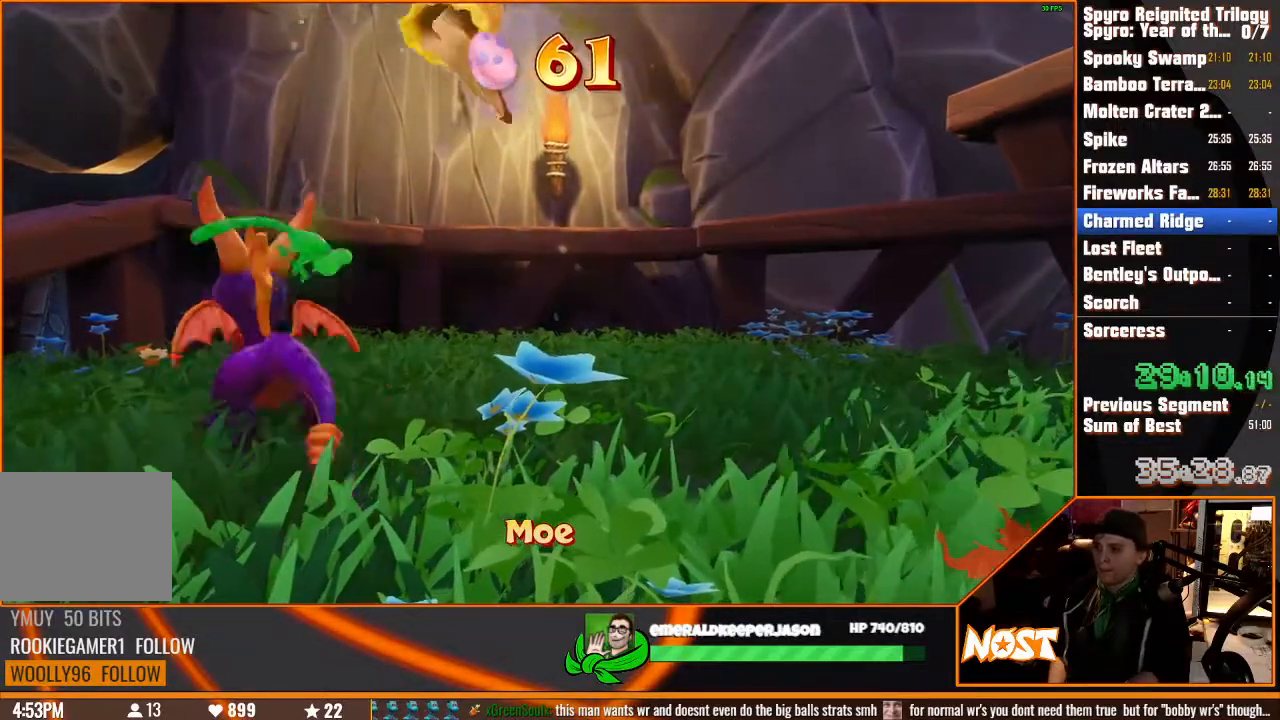
{"dt_ms": 500, "buttons": [], "left_stick": "left", "right_stick": "center", "button_events": []}
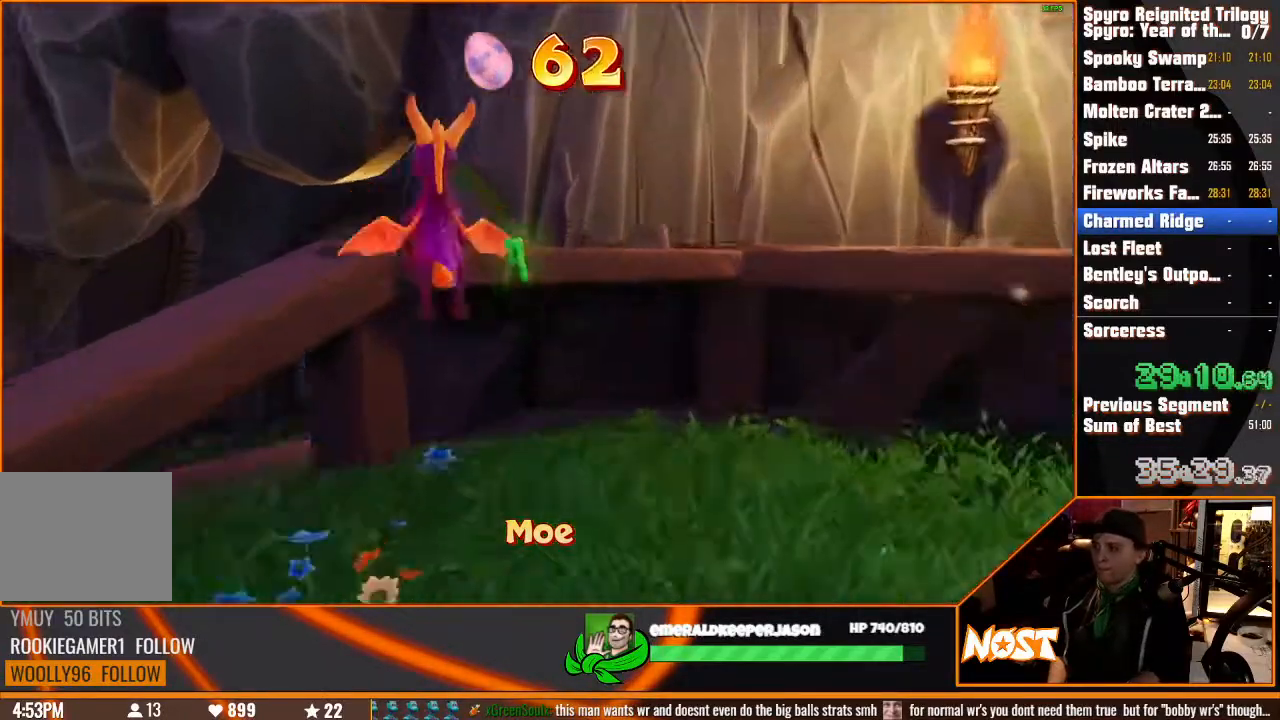
{"dt_ms": 500, "buttons": [], "left_stick": "down-left", "right_stick": "center", "button_events": []}
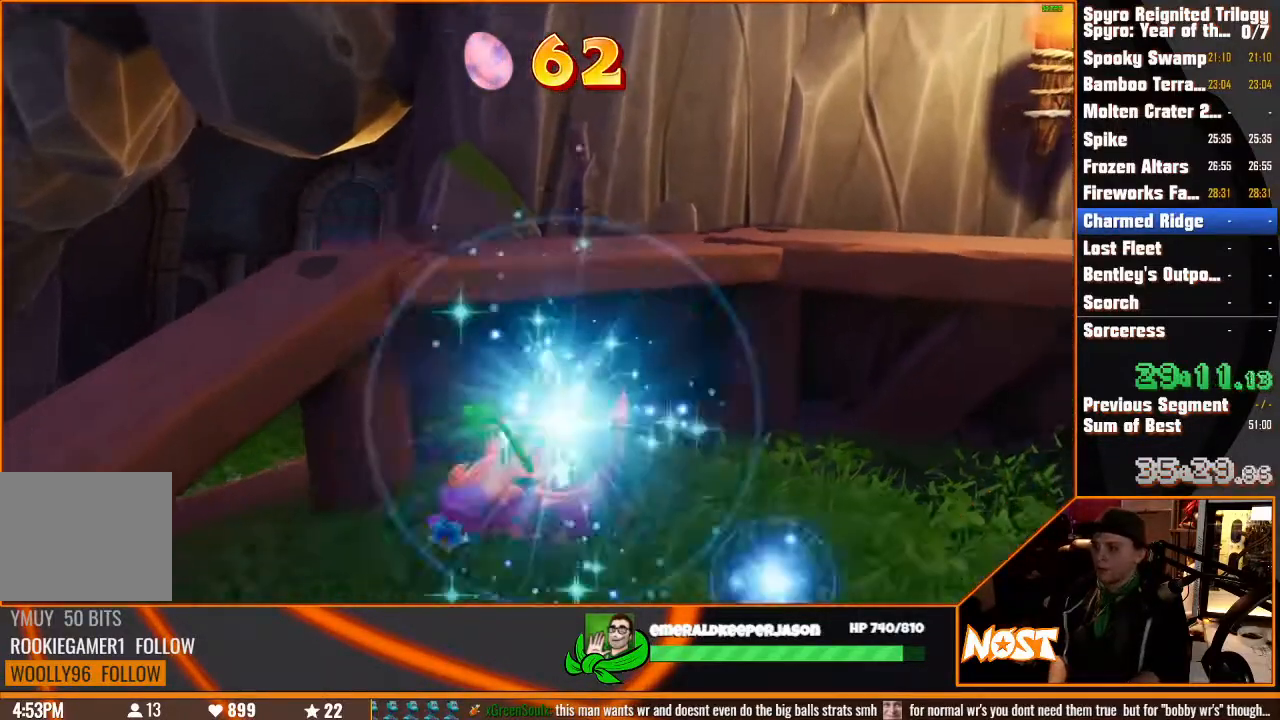
{"dt_ms": 500, "buttons": [], "left_stick": "up-left", "right_stick": "center", "button_events": []}
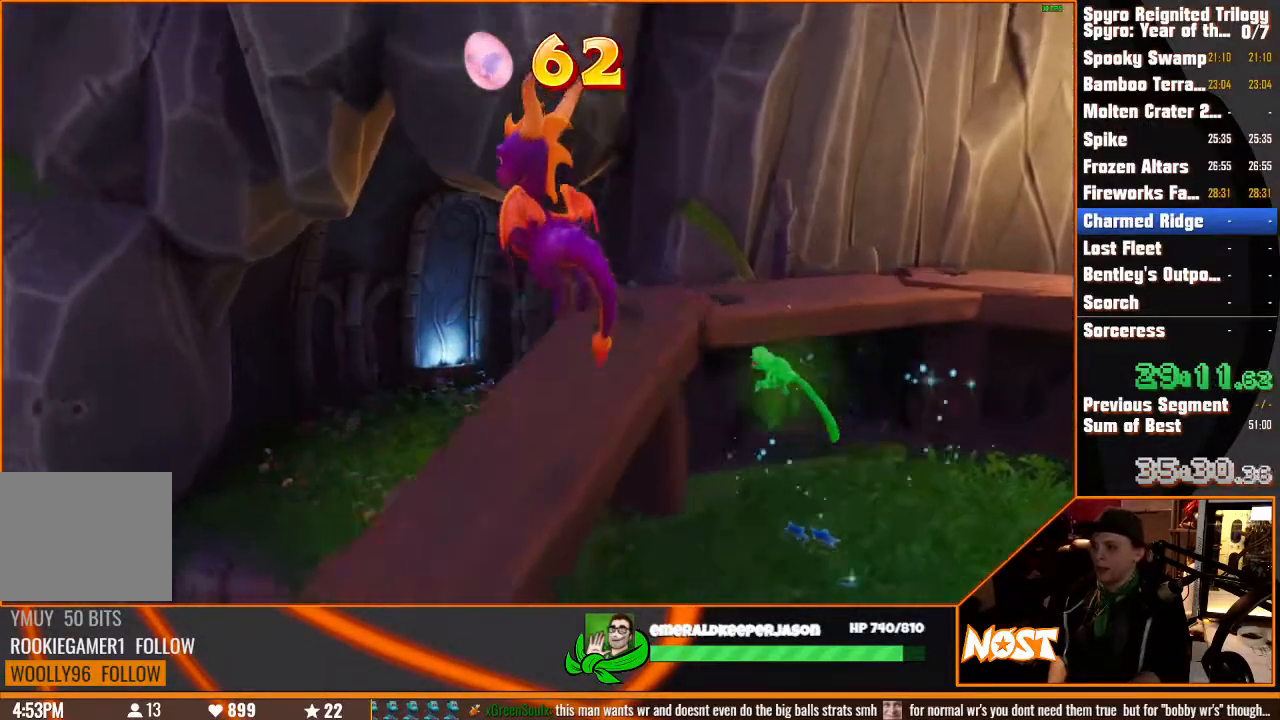
{"dt_ms": 500, "buttons": [], "left_stick": "up", "right_stick": "center", "button_events": []}
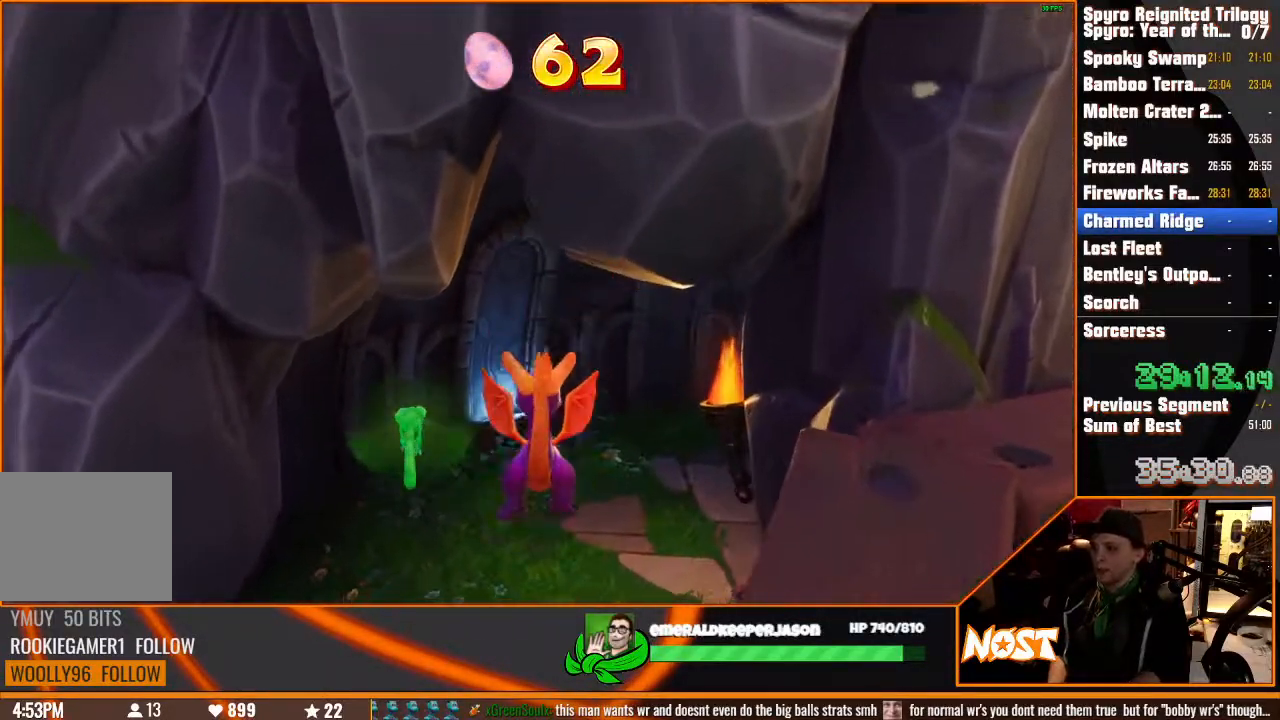
{"dt_ms": 500, "buttons": [], "left_stick": "right", "right_stick": "center", "button_events": []}
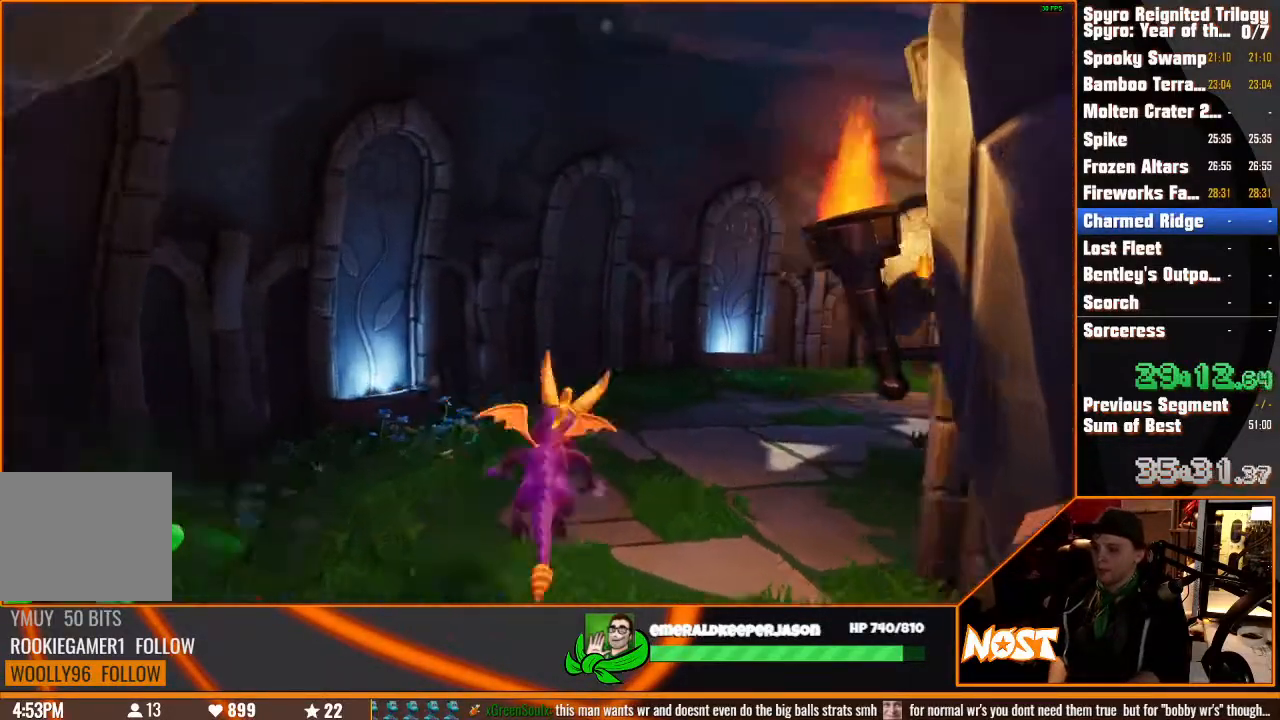
{"dt_ms": 1000, "buttons": [], "left_stick": "up-left", "right_stick": "center", "button_events": []}
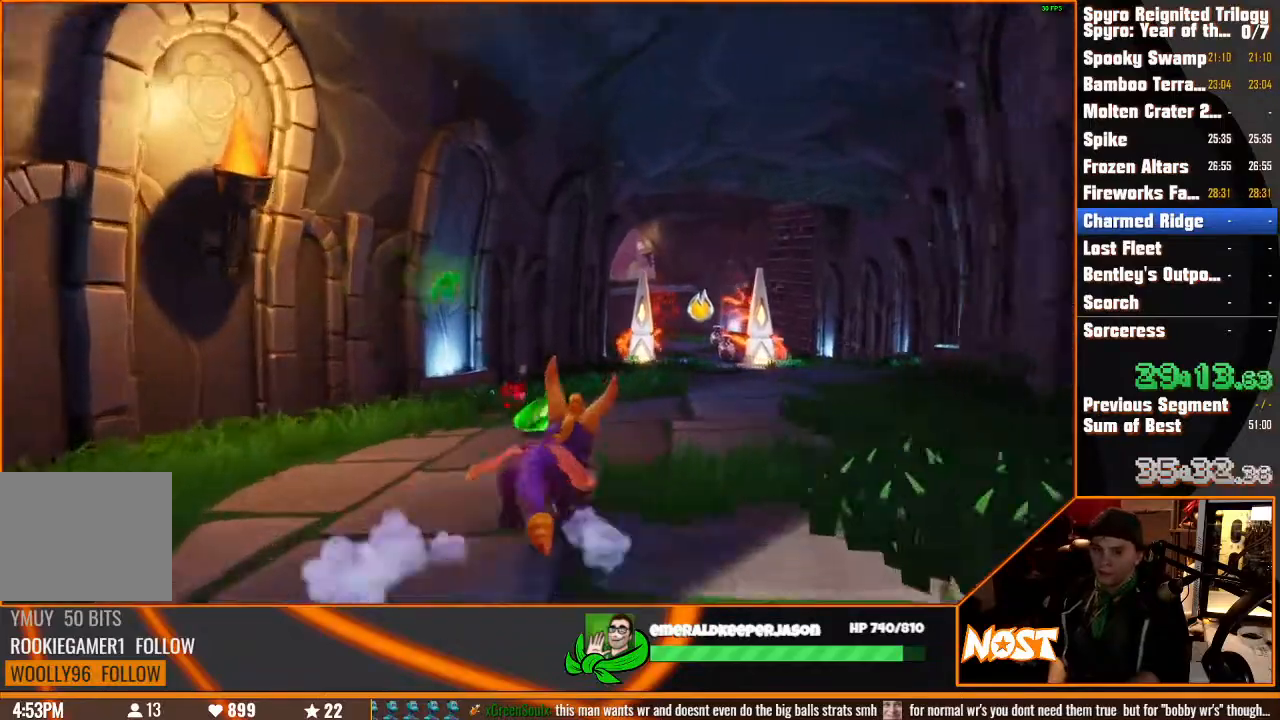
{"dt_ms": 500, "buttons": [], "left_stick": "center", "right_stick": "center", "button_events": []}
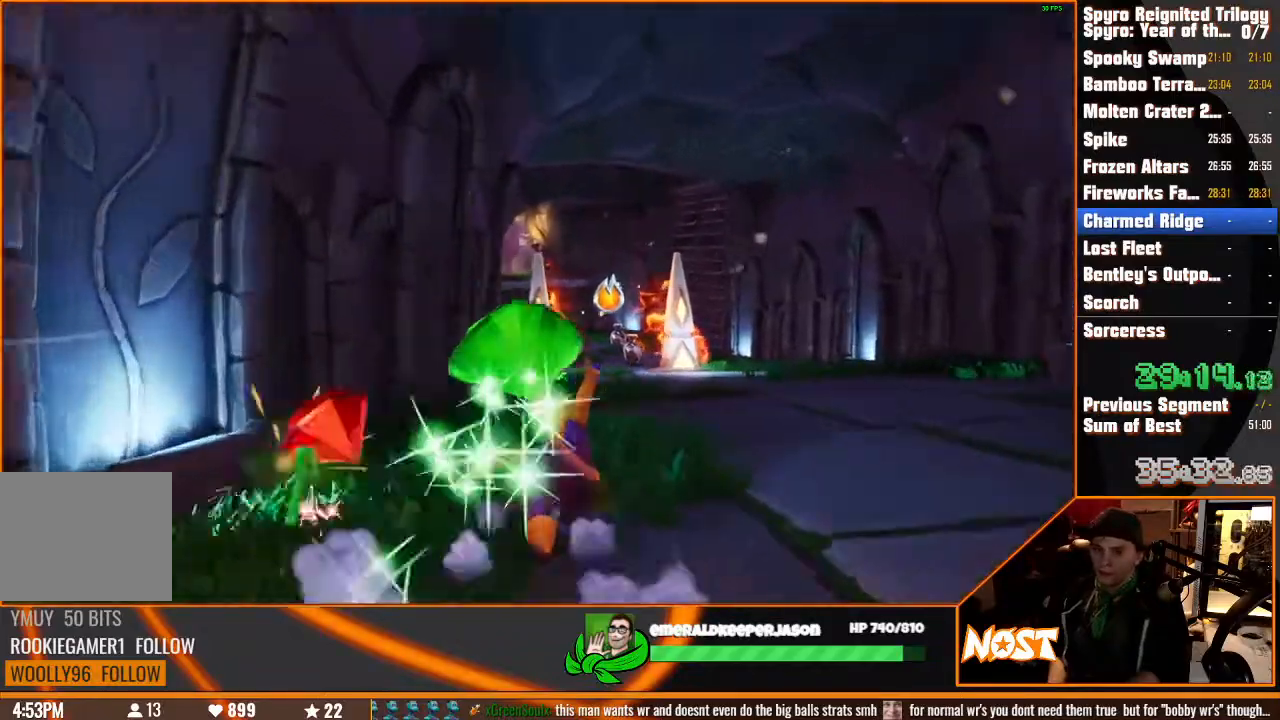
{"dt_ms": 500, "buttons": [], "left_stick": "center", "right_stick": "center", "button_events": []}
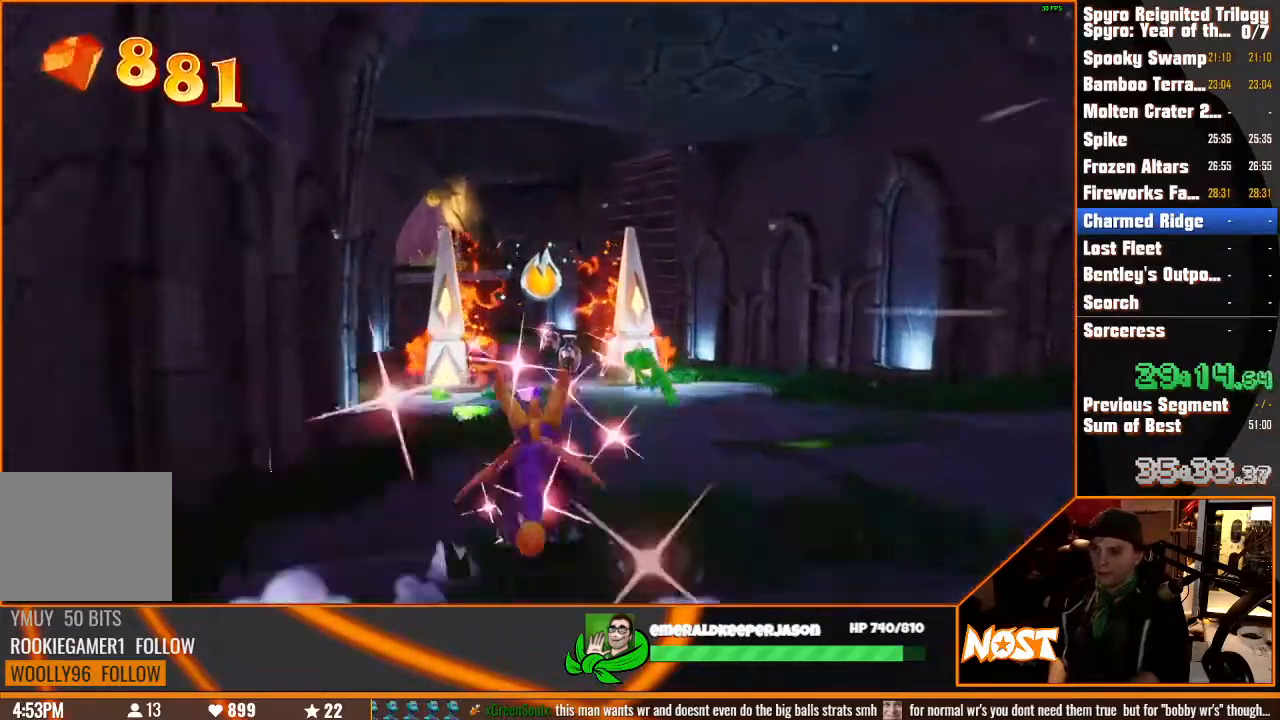
{"dt_ms": 500, "buttons": [], "left_stick": "up", "right_stick": "center", "button_events": []}
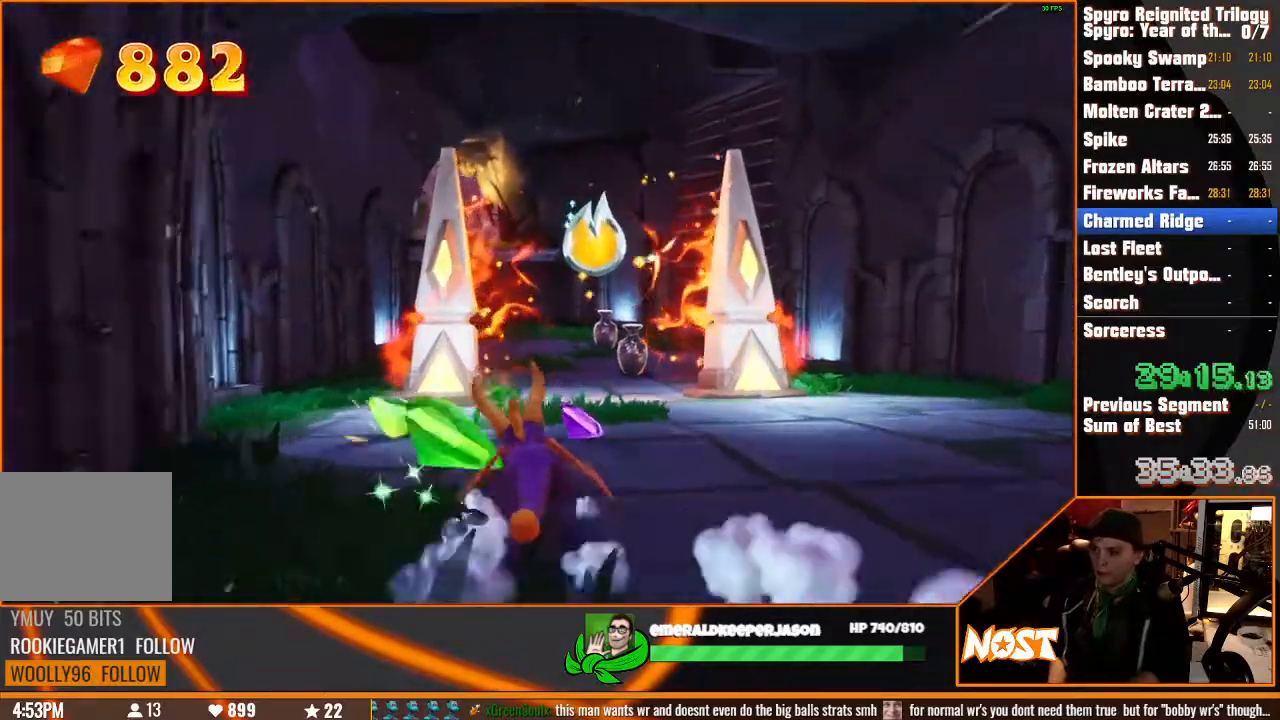
{"dt_ms": 500, "buttons": [], "left_stick": "up", "right_stick": "center"}
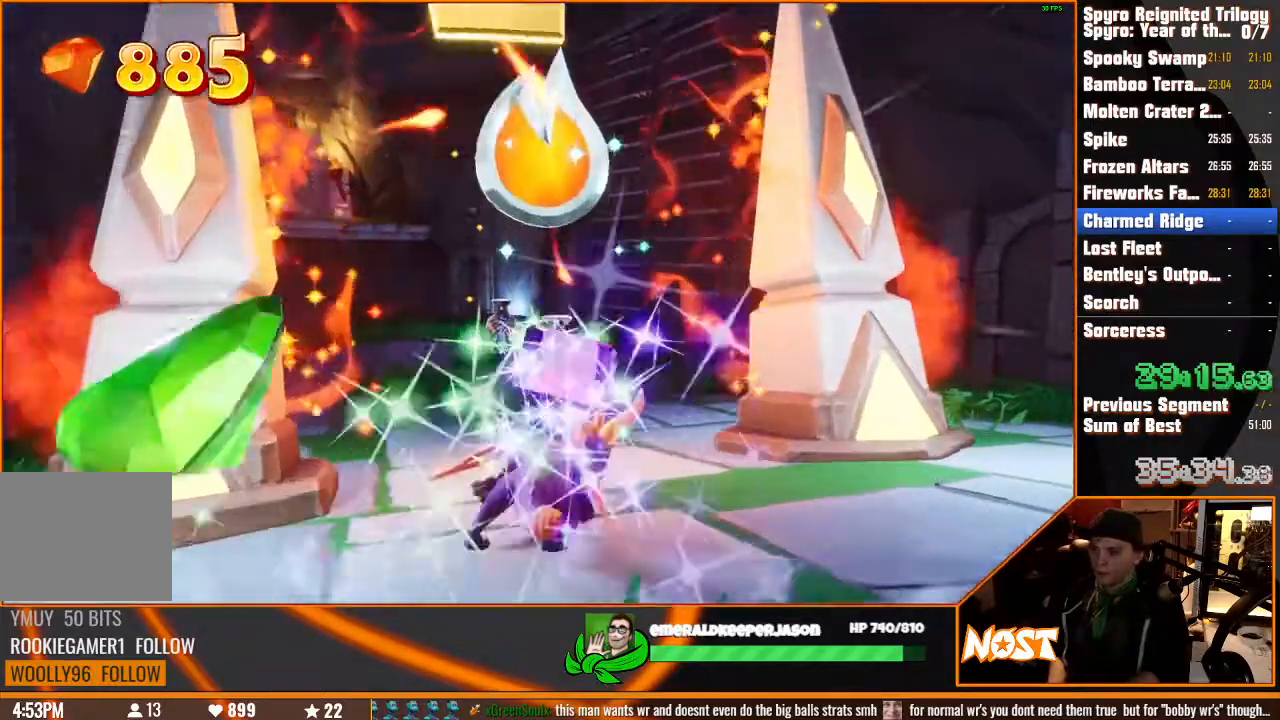
{"dt_ms": 500, "buttons": [], "left_stick": "up-left", "right_stick": "center", "button_events": []}
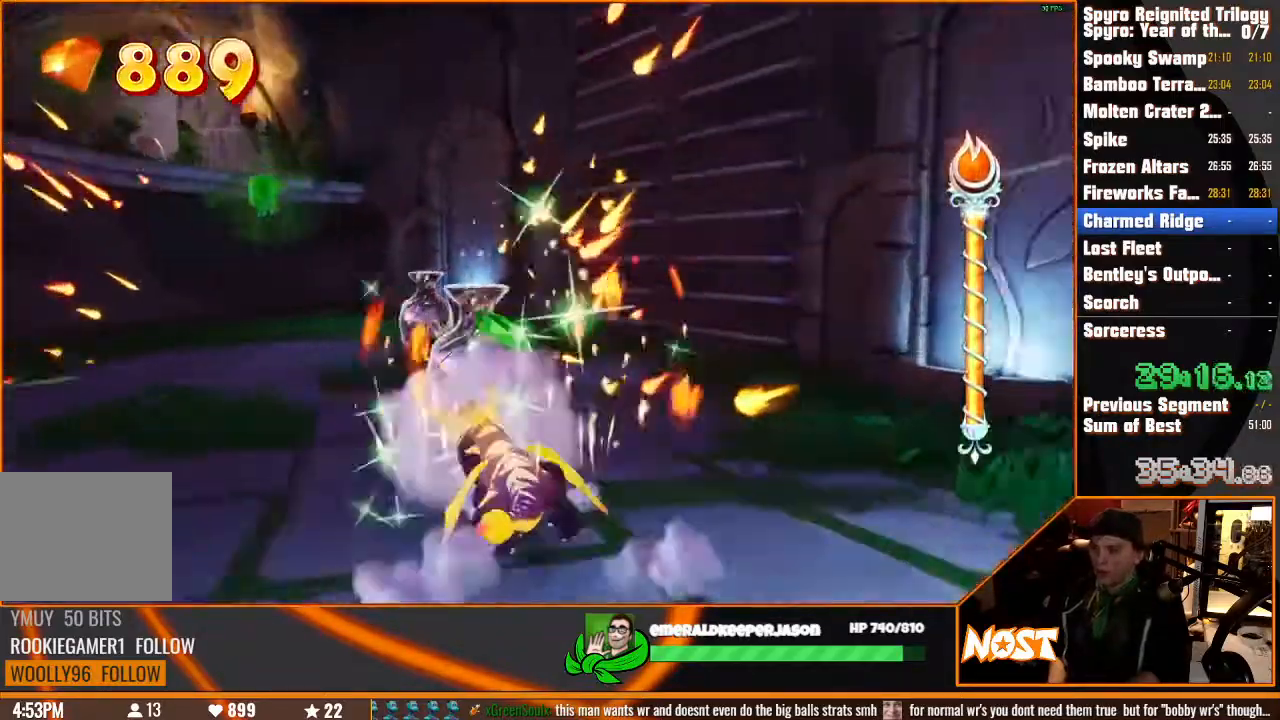
{"dt_ms": 500, "buttons": [], "left_stick": "up-right", "right_stick": "center"}
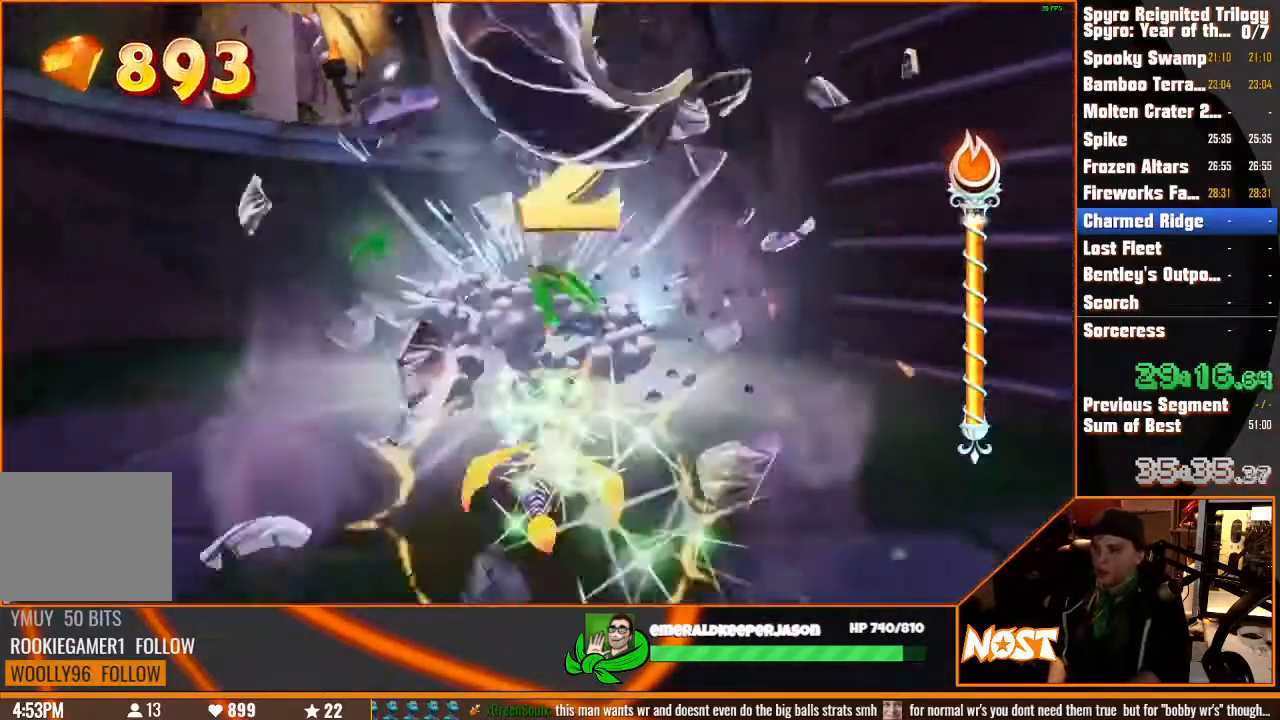
{"dt_ms": 500, "buttons": [], "left_stick": "up-right", "right_stick": "center", "button_events": []}
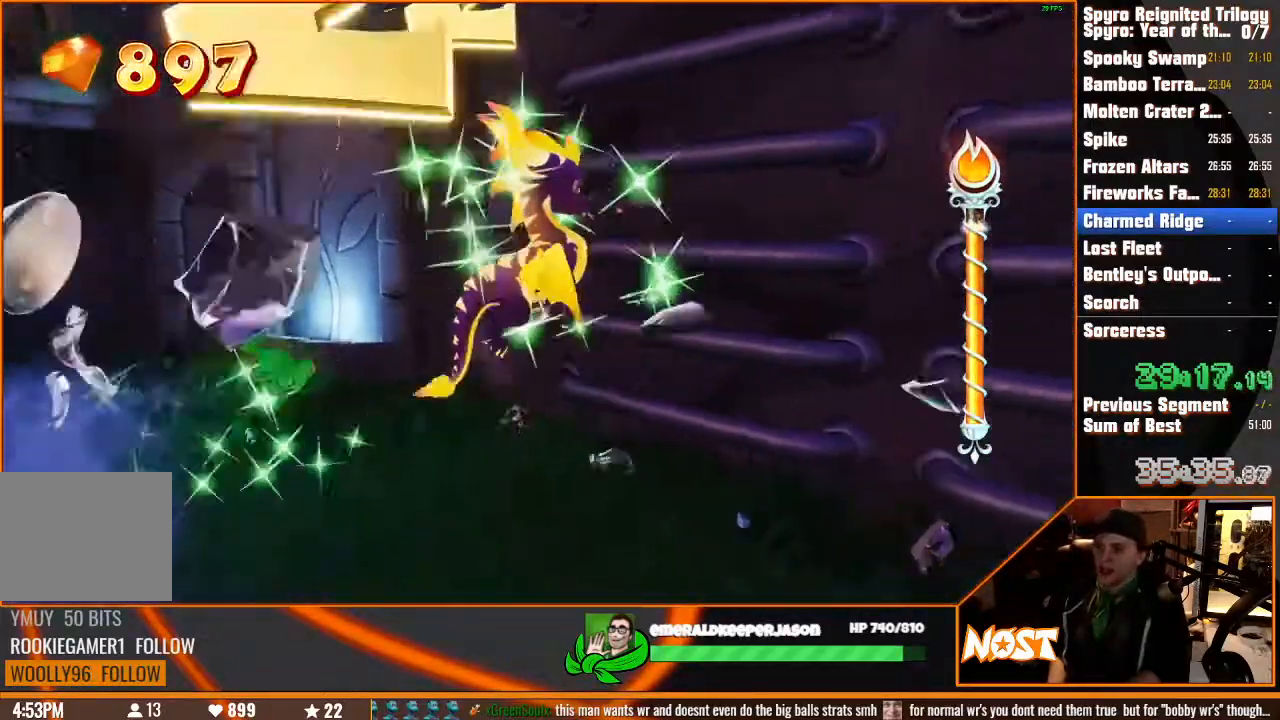
{"dt_ms": 500, "buttons": [], "left_stick": "up-left", "right_stick": "center", "button_events": []}
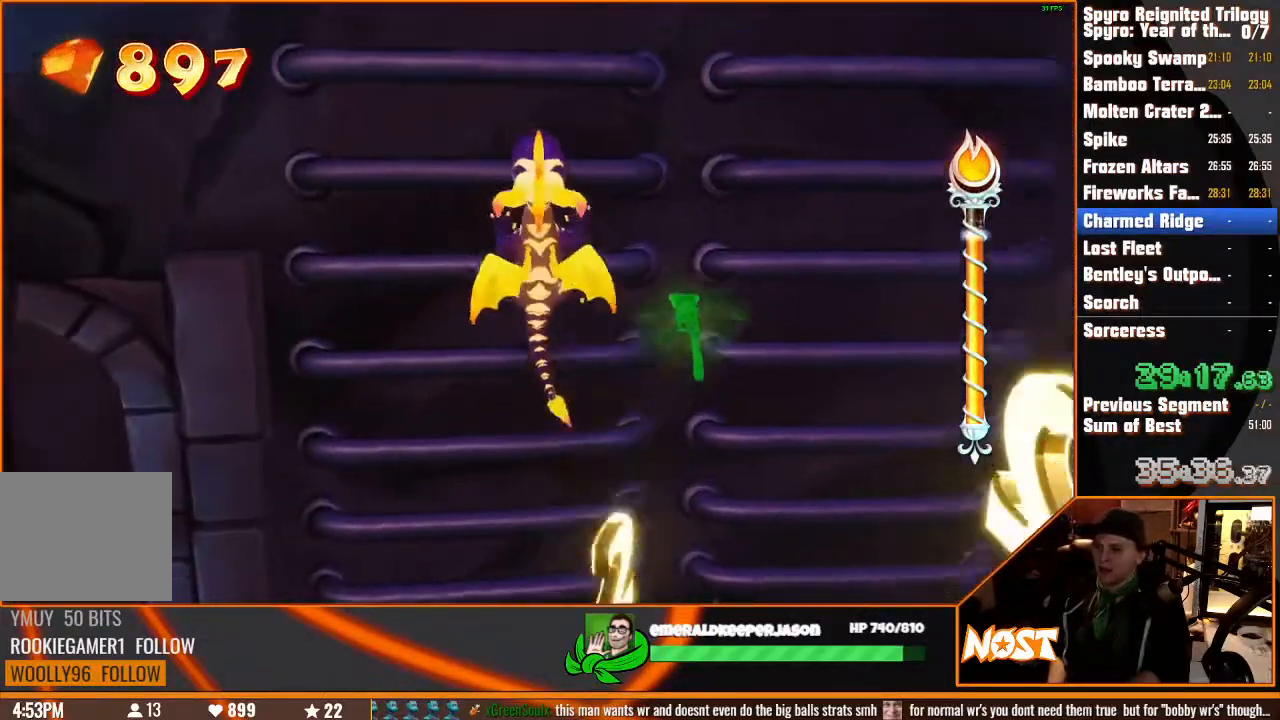
{"dt_ms": 500, "buttons": [], "left_stick": "up", "right_stick": "center", "button_events": []}
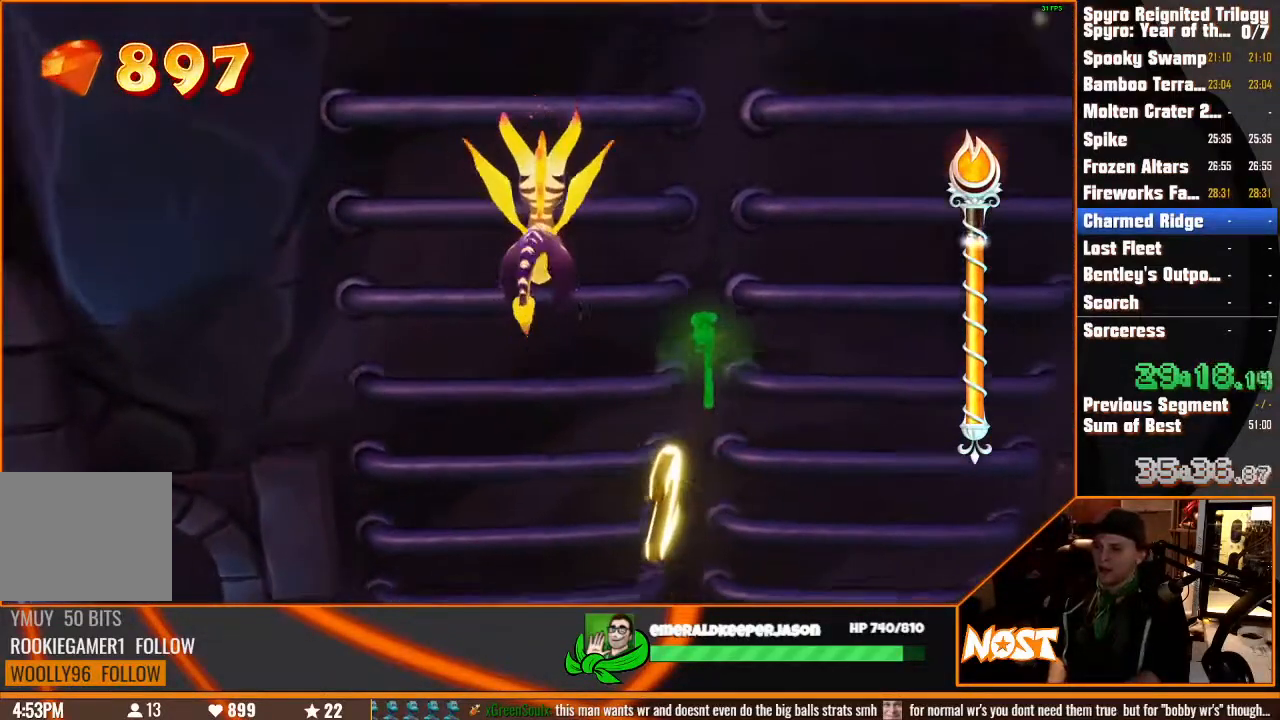
{"dt_ms": 500, "buttons": [], "left_stick": "down-left", "right_stick": "center", "button_events": []}
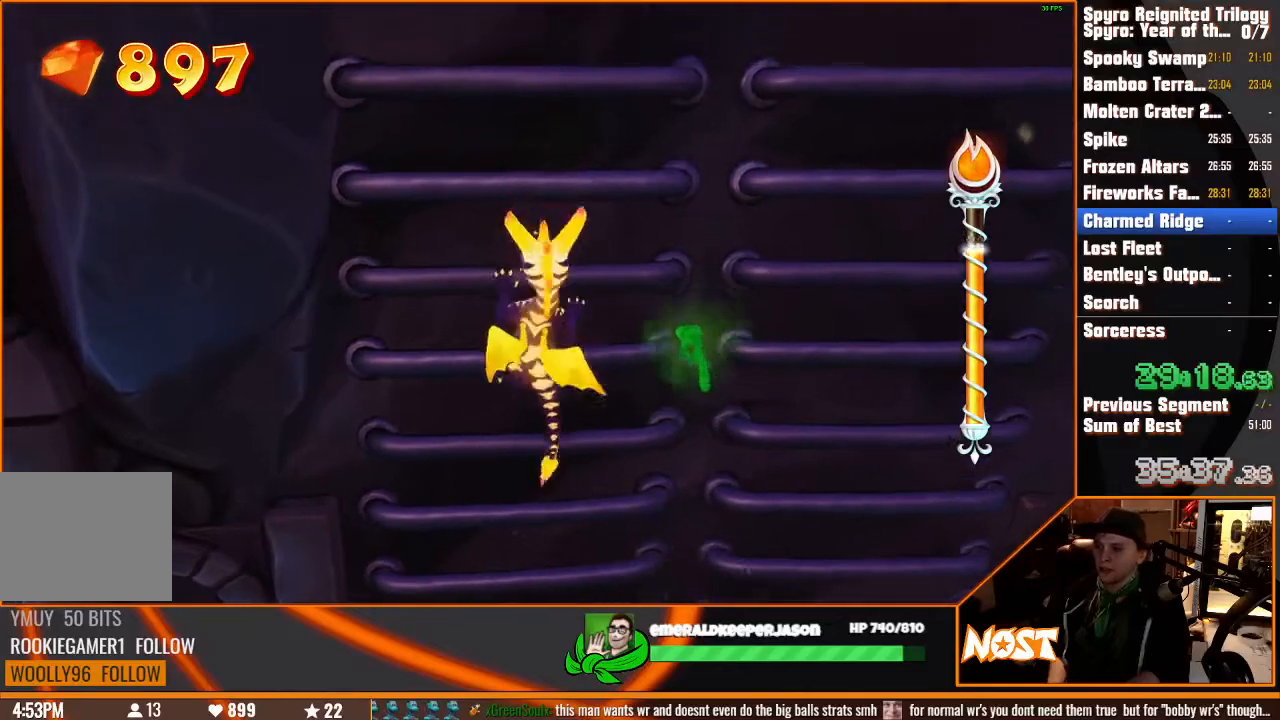
{"dt_ms": 500, "buttons": [], "left_stick": "left", "right_stick": "down-left", "button_events": []}
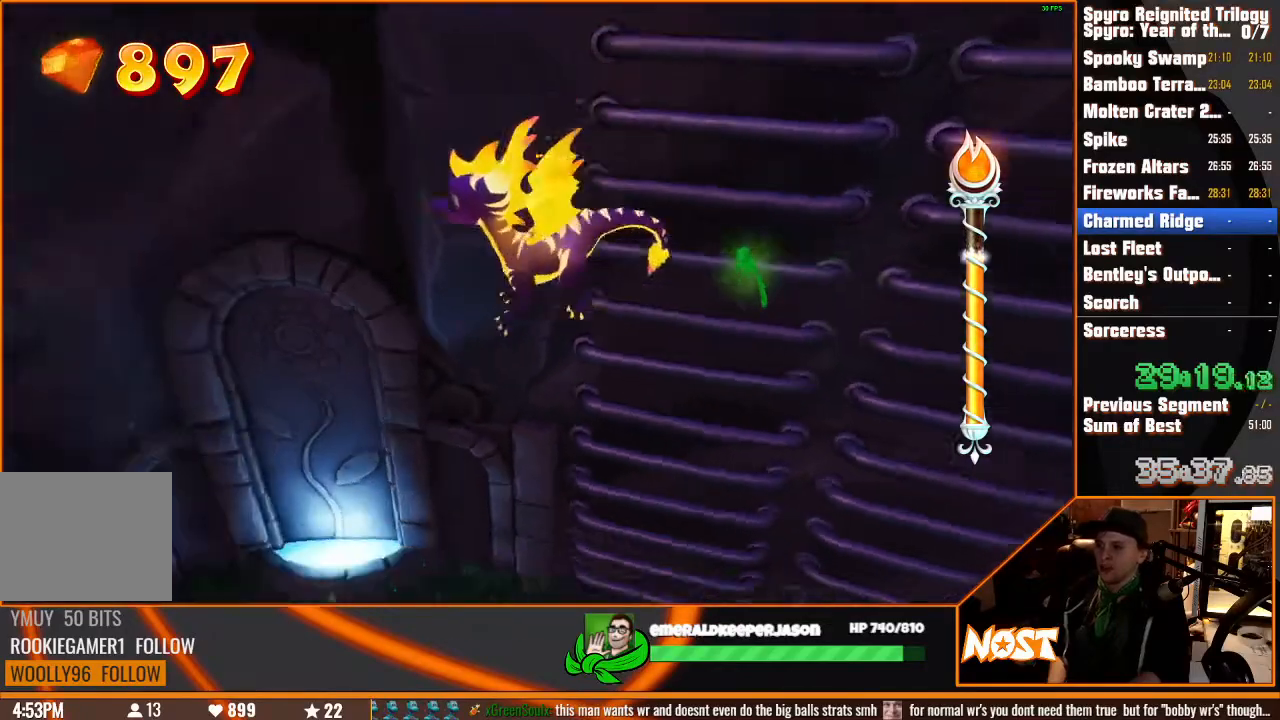
{"dt_ms": 500, "buttons": [], "left_stick": "up", "right_stick": "center", "button_events": []}
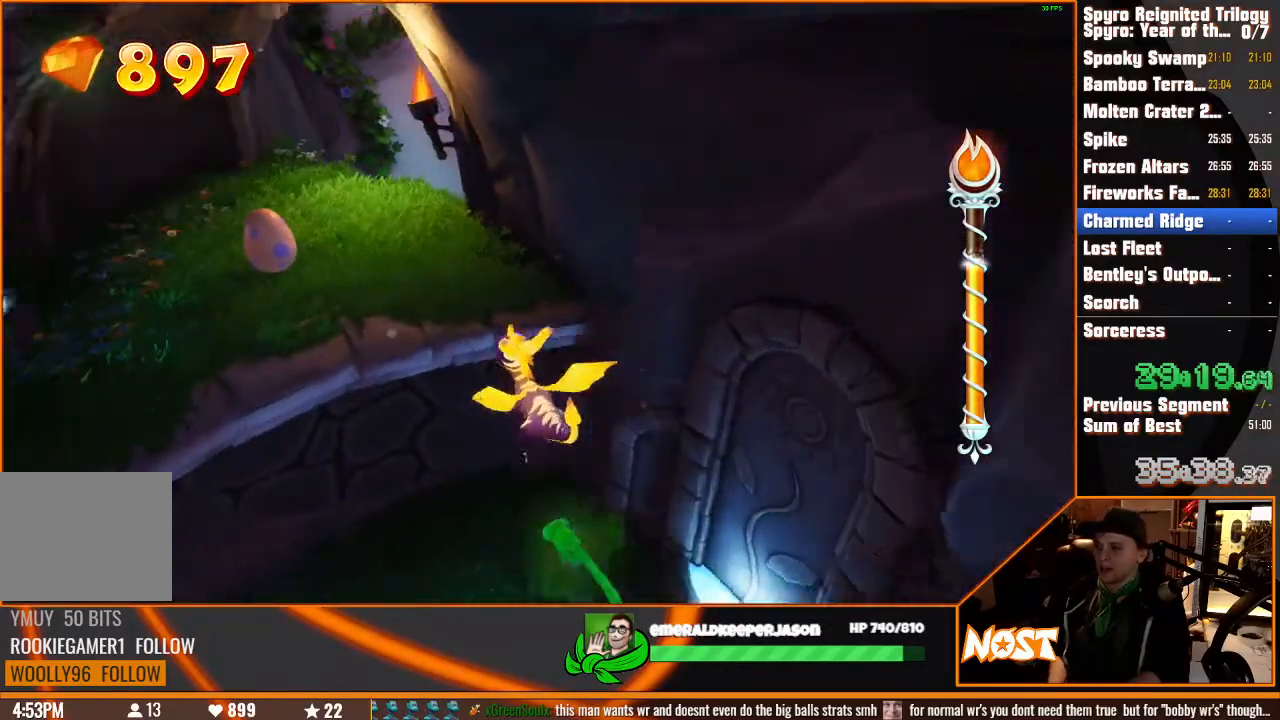
{"dt_ms": 500, "buttons": [], "left_stick": "up-left", "right_stick": "center", "button_events": []}
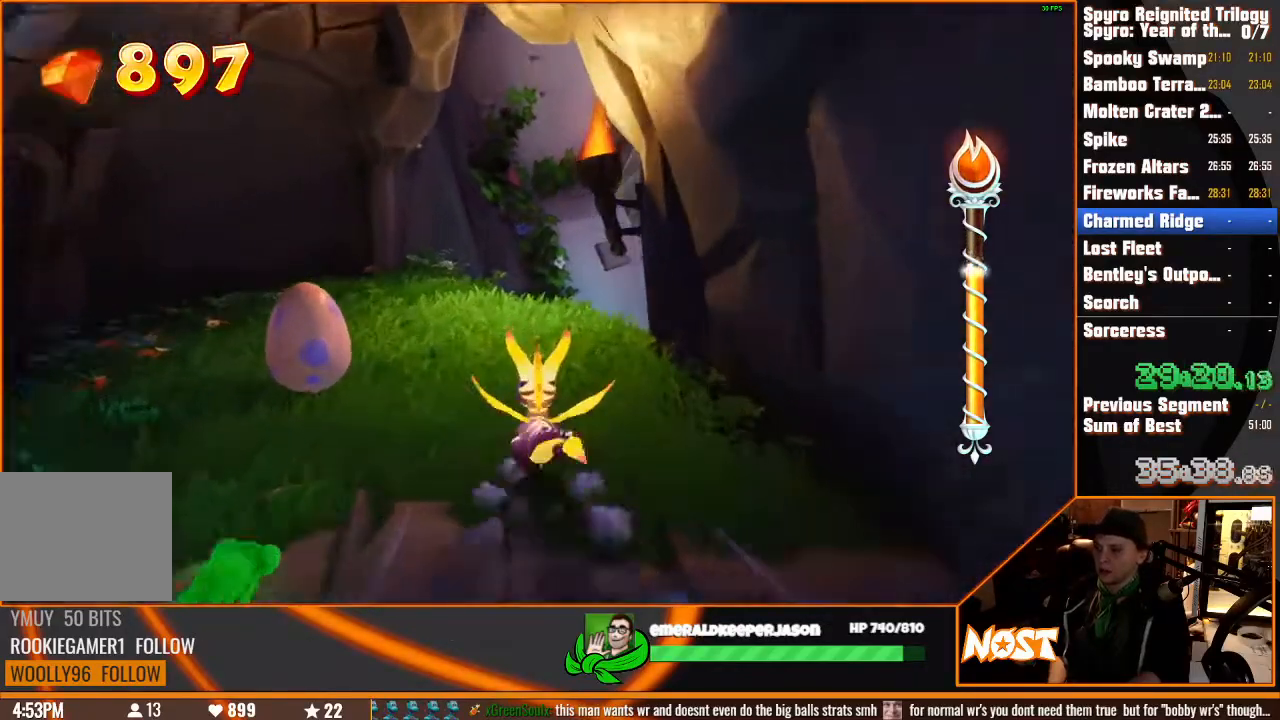
{"dt_ms": 500, "buttons": [], "left_stick": "center", "right_stick": "center"}
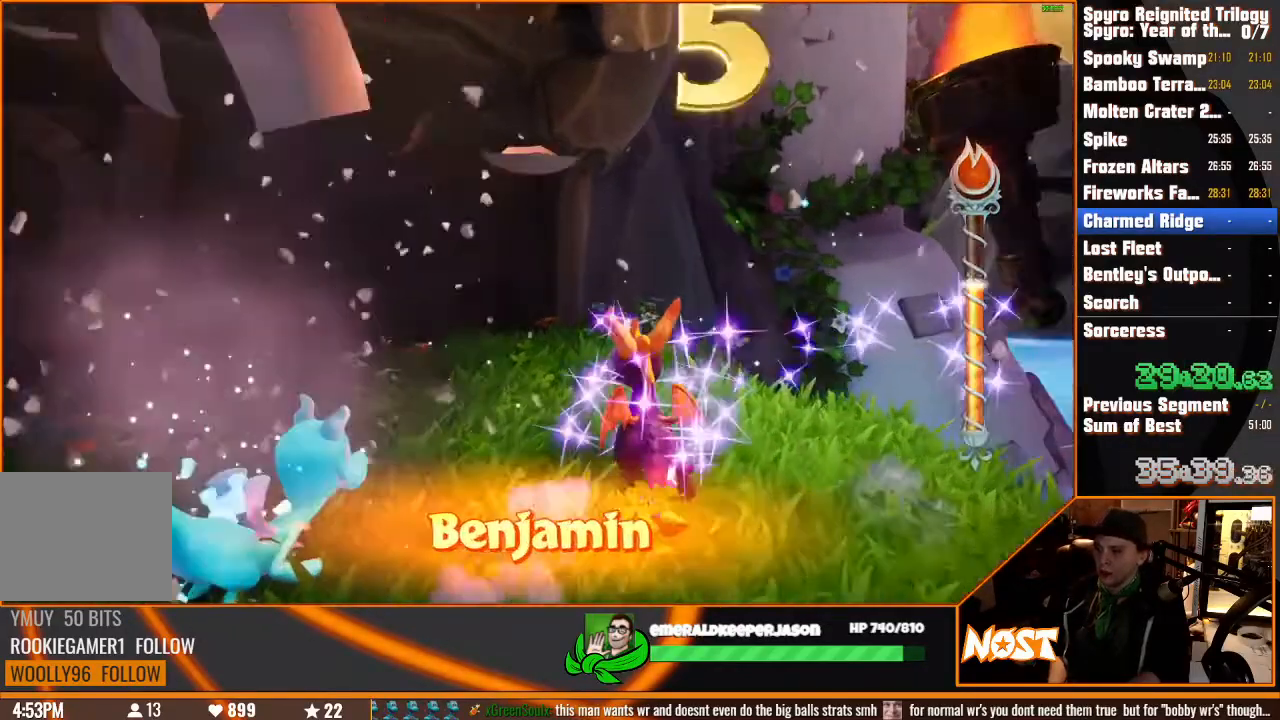
{"dt_ms": 500, "buttons": [], "left_stick": "center", "right_stick": "center"}
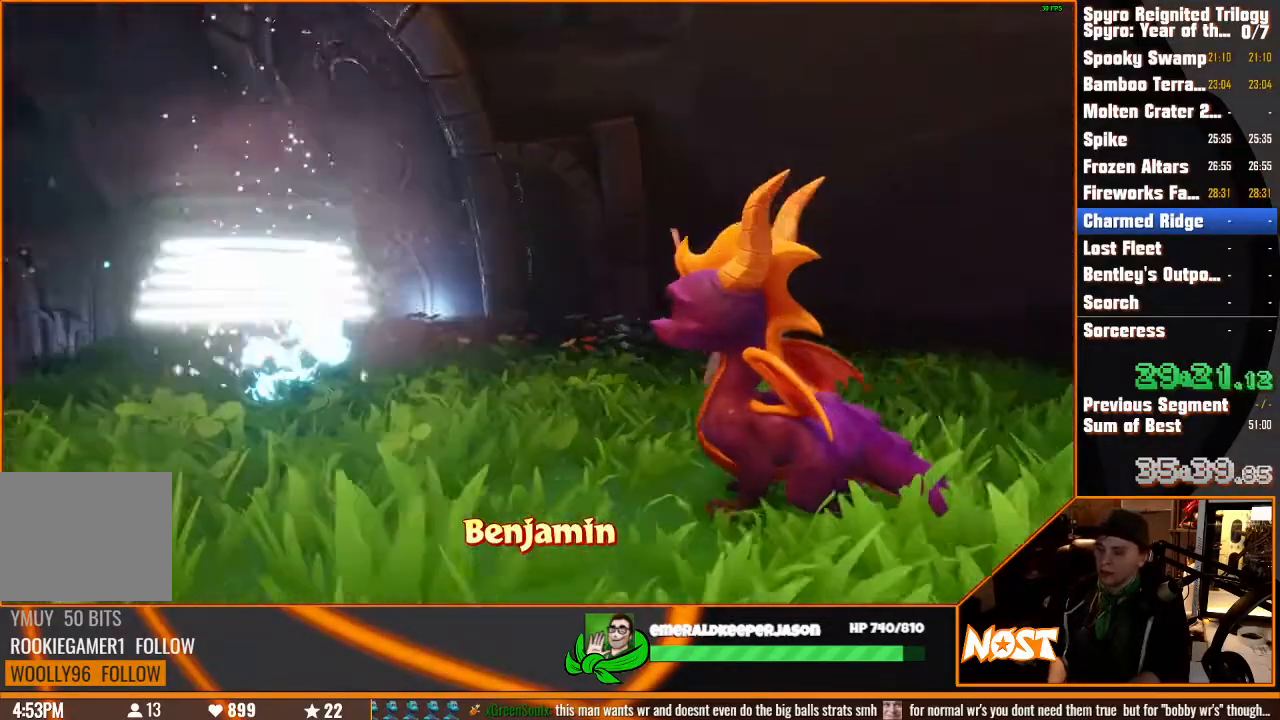
{"dt_ms": 500, "buttons": [], "left_stick": "center", "right_stick": "center", "button_events": []}
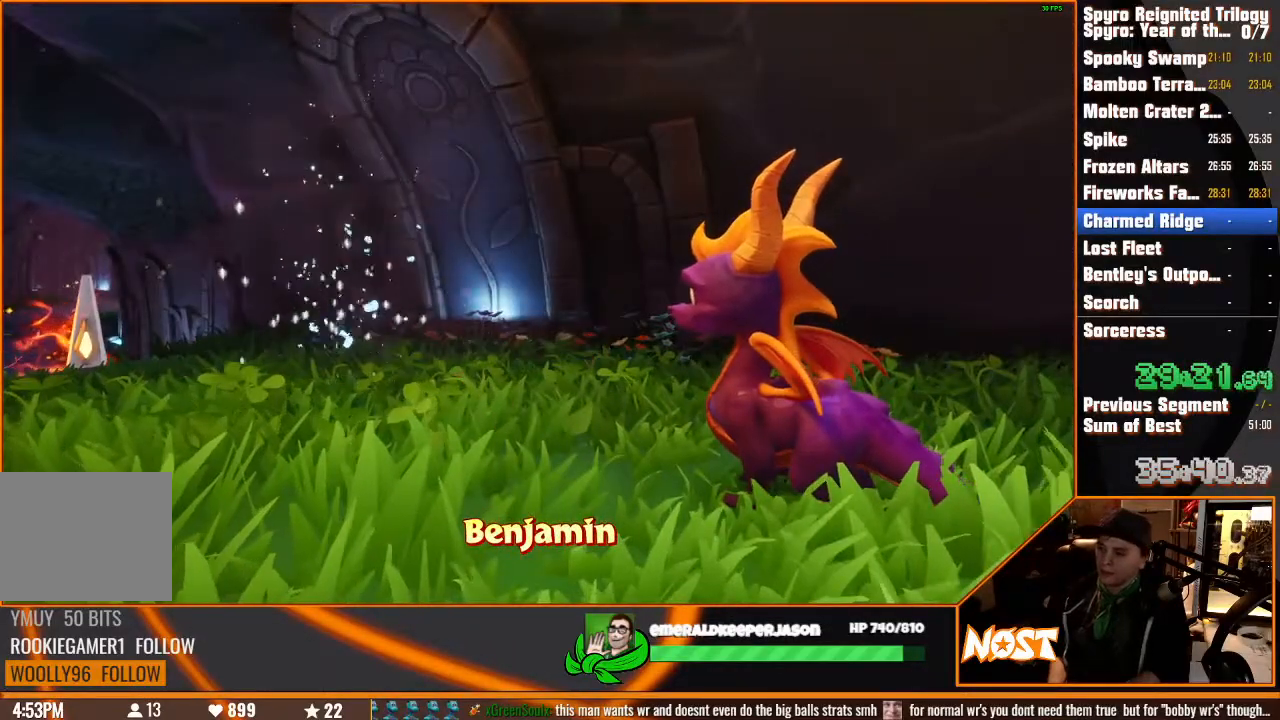
{"dt_ms": 500, "buttons": [], "left_stick": "center", "right_stick": "center", "button_events": []}
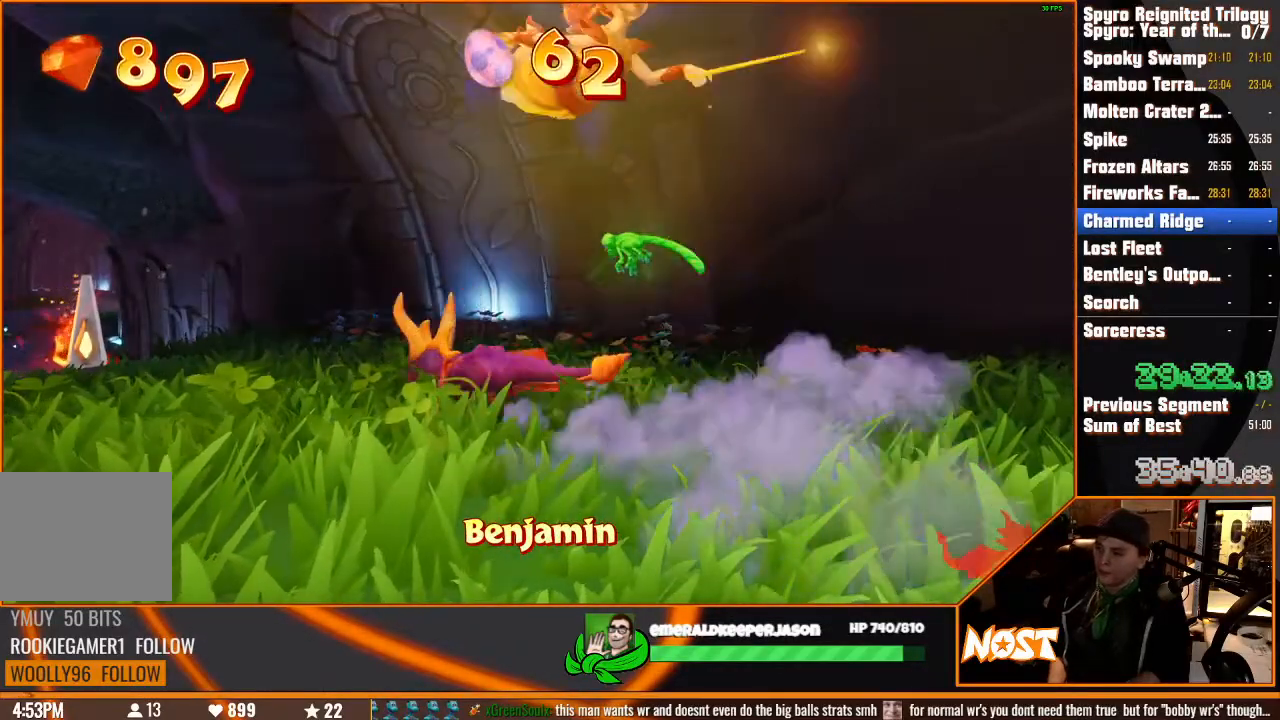
{"dt_ms": 500, "buttons": [], "left_stick": "up", "right_stick": "center", "button_events": []}